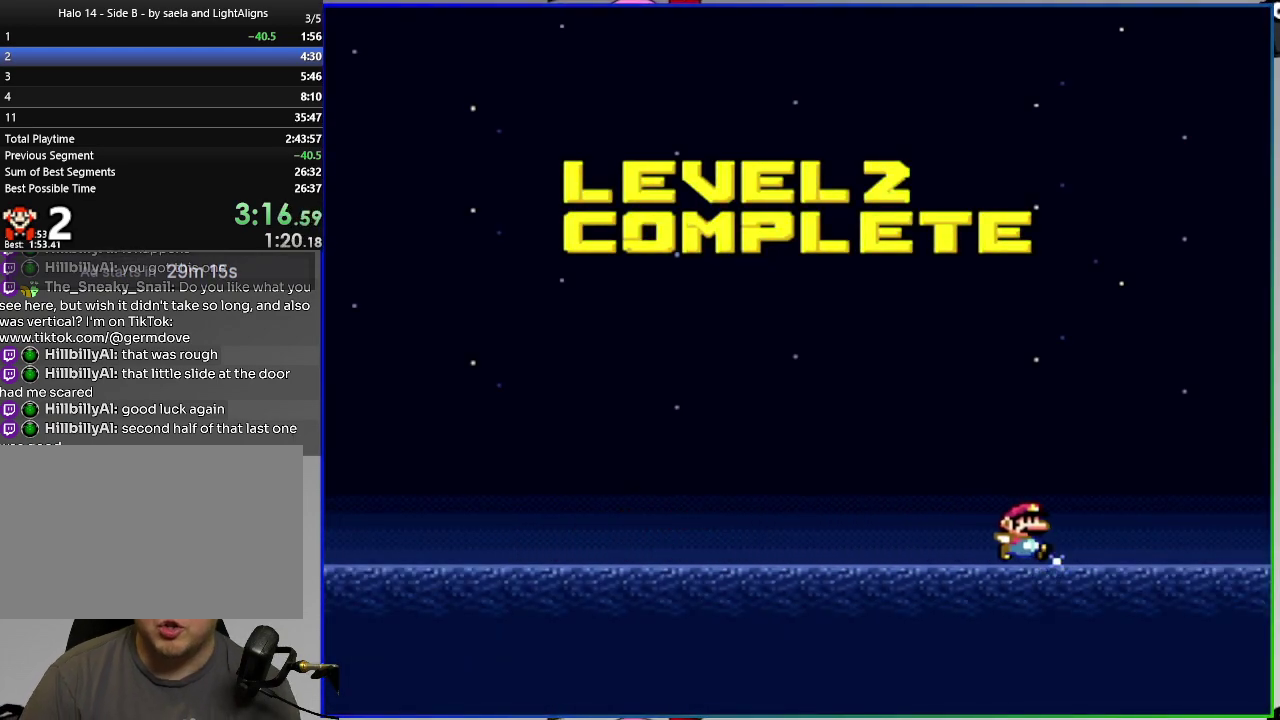
Gameplay with a controller (PlayStation layout); each line is a JSON object with the inputs held at the frame after it. "events" lists button and stick changes between this image and that frame as [ms after this image, input, new state], when the widget could be followed in between. Not read: L1 L2 left_stick.
{"buttons": ["CROSS"], "right_stick": "center", "events": [[84, "CROSS", "up"], [317, "CROSS", "down"], [384, "CROSS", "up"], [468, "CROSS", "down"]]}
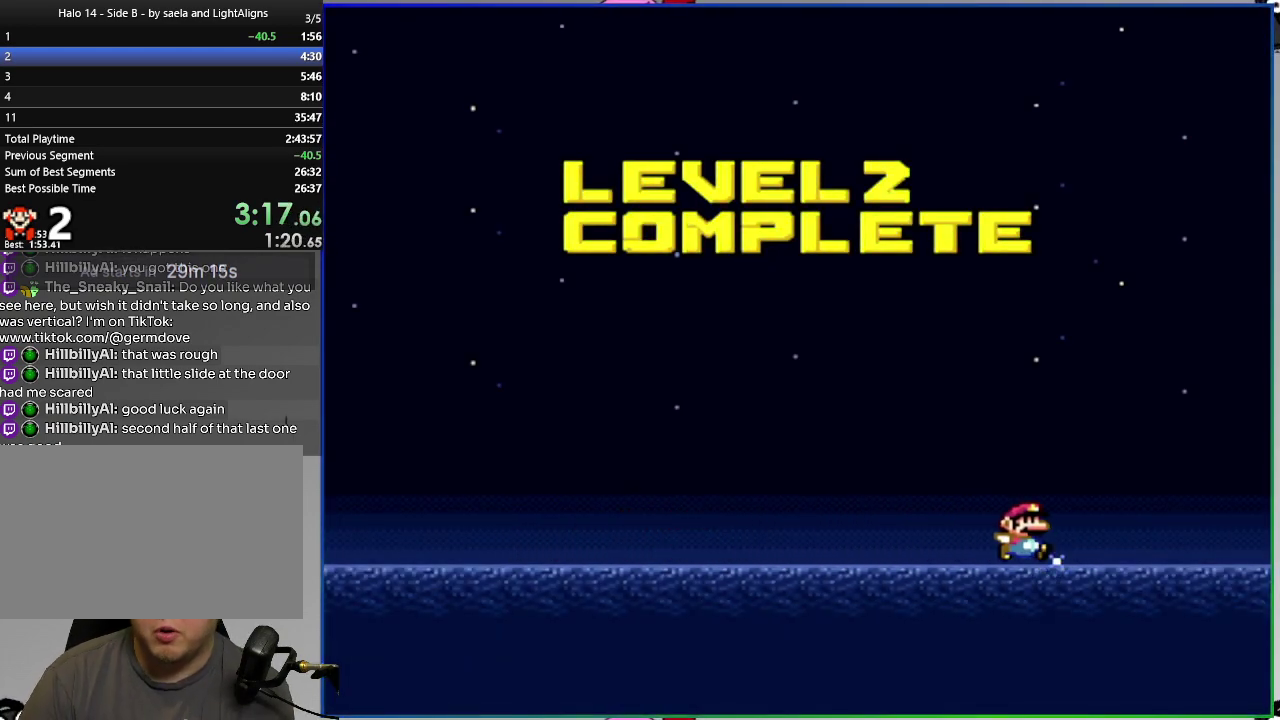
{"buttons": ["CROSS"], "right_stick": "center", "events": [[67, "CROSS", "up"], [150, "CROSS", "down"], [234, "CROSS", "up"], [301, "CROSS", "down"], [384, "CROSS", "up"], [467, "CROSS", "down"]]}
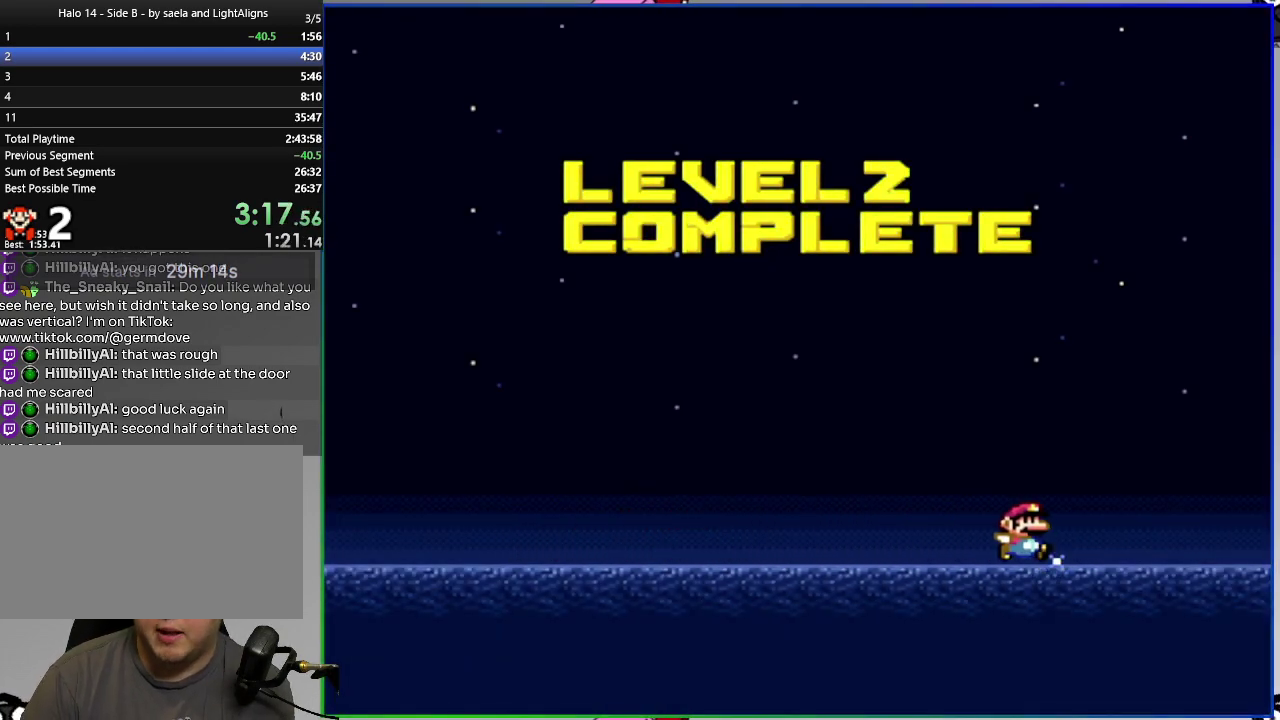
{"buttons": [], "right_stick": "center", "events": [[33, "CROSS", "up"], [117, "CROSS", "down"], [183, "CROSS", "up"], [283, "CROSS", "down"], [350, "CROSS", "up"], [434, "CROSS", "down"], [500, "CROSS", "up"]]}
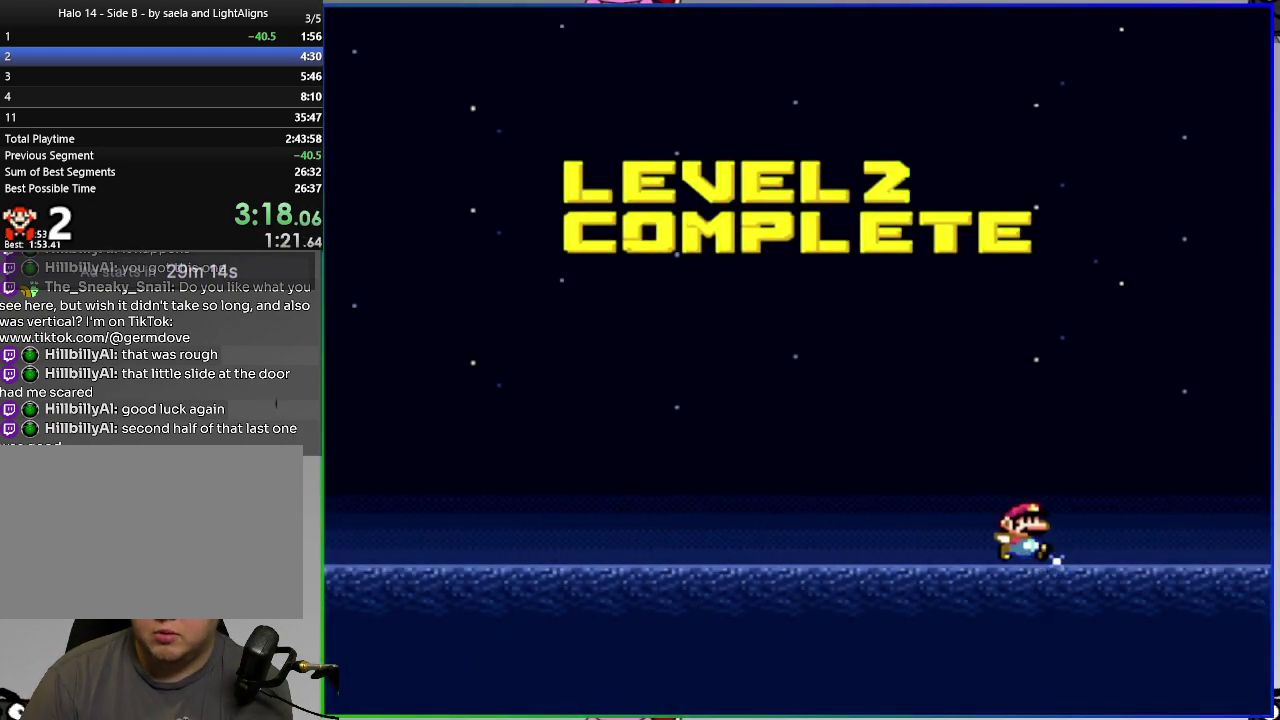
{"buttons": [], "right_stick": "center", "events": [[100, "CROSS", "down"], [167, "CROSS", "up"], [251, "CROSS", "down"], [317, "CROSS", "up"], [401, "CROSS", "down"], [484, "CROSS", "up"]]}
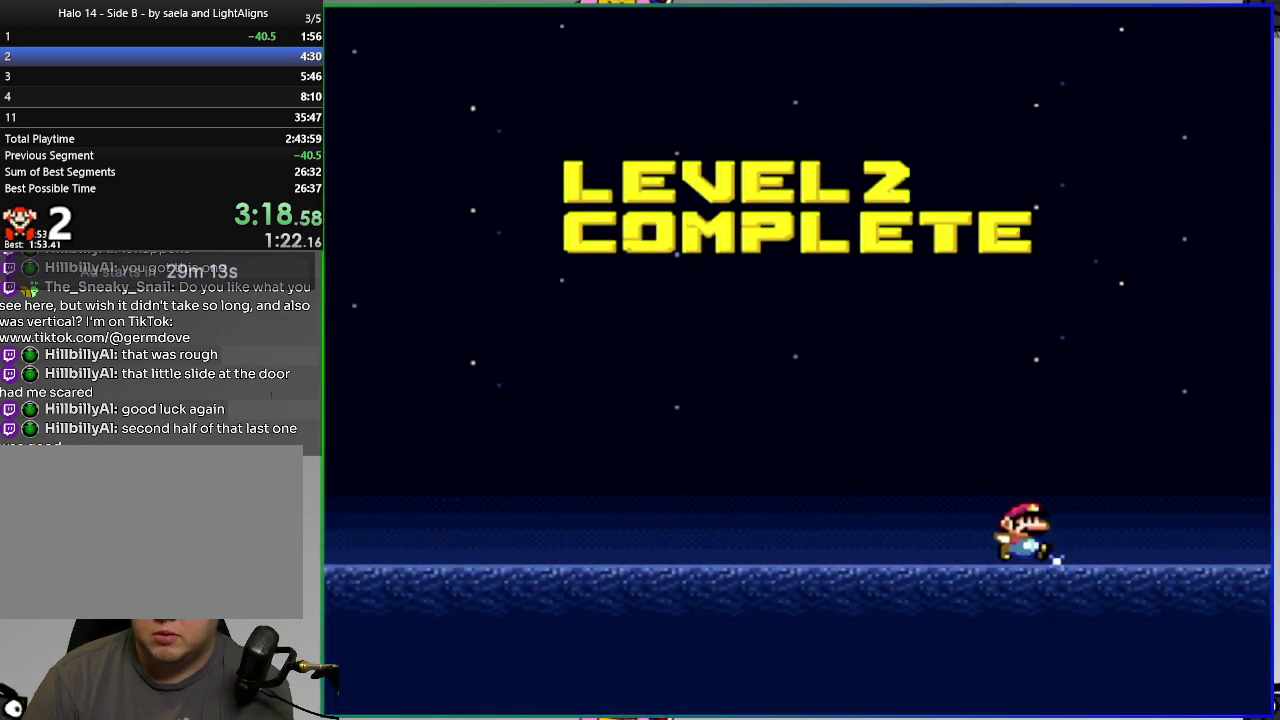
{"buttons": [], "right_stick": "center", "events": [[67, "CROSS", "down"], [150, "CROSS", "up"], [233, "CROSS", "down"], [317, "CROSS", "up"], [400, "CROSS", "down"], [467, "CROSS", "up"]]}
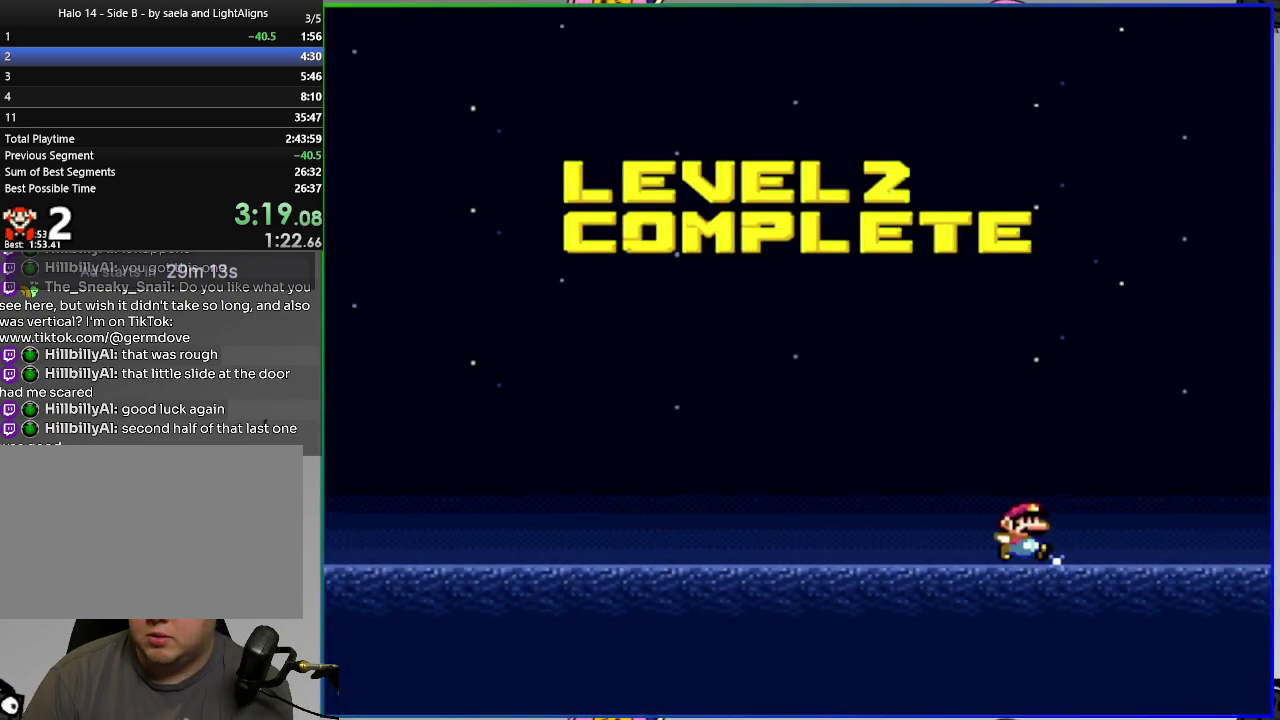
{"buttons": [], "right_stick": "center", "events": [[50, "CROSS", "down"], [134, "CROSS", "up"], [234, "CROSS", "down"], [301, "CROSS", "up"], [384, "CROSS", "down"], [467, "CROSS", "up"]]}
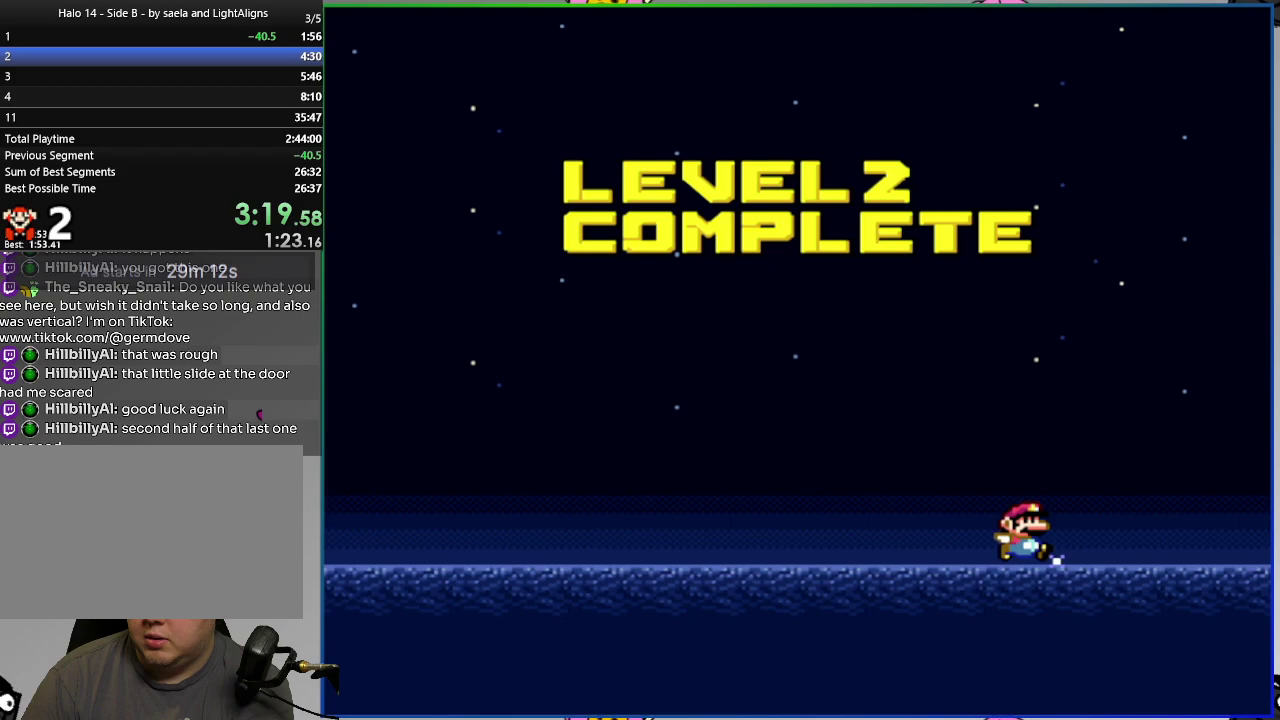
{"buttons": [], "right_stick": "center", "events": [[50, "CROSS", "down"], [150, "CROSS", "up"], [217, "CROSS", "down"], [300, "CROSS", "up"], [417, "CROSS", "down"], [467, "CROSS", "up"]]}
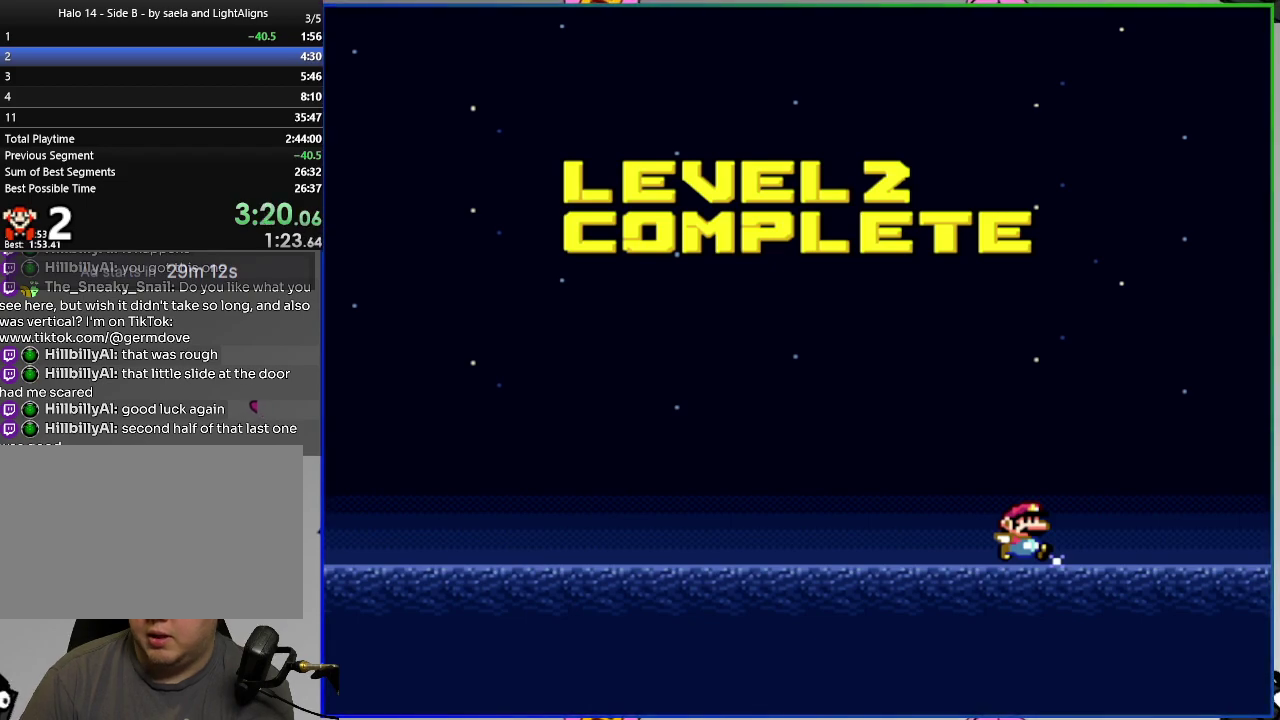
{"buttons": [], "right_stick": "center", "events": [[50, "CROSS", "down"], [117, "CROSS", "up"], [234, "CROSS", "down"], [301, "CROSS", "up"], [384, "CROSS", "down"], [451, "CROSS", "up"]]}
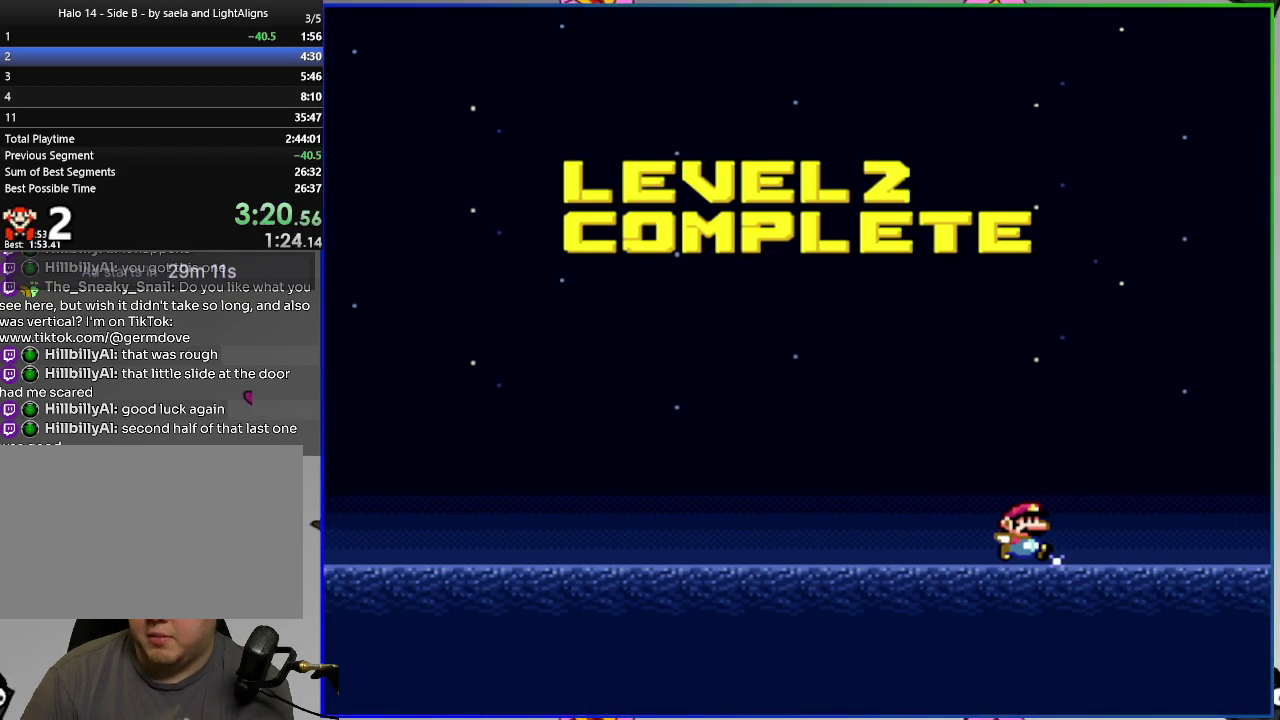
{"buttons": [], "right_stick": "center", "events": [[50, "CROSS", "down"], [117, "CROSS", "up"], [217, "CROSS", "down"], [283, "CROSS", "up"], [400, "CROSS", "down"], [450, "CROSS", "up"]]}
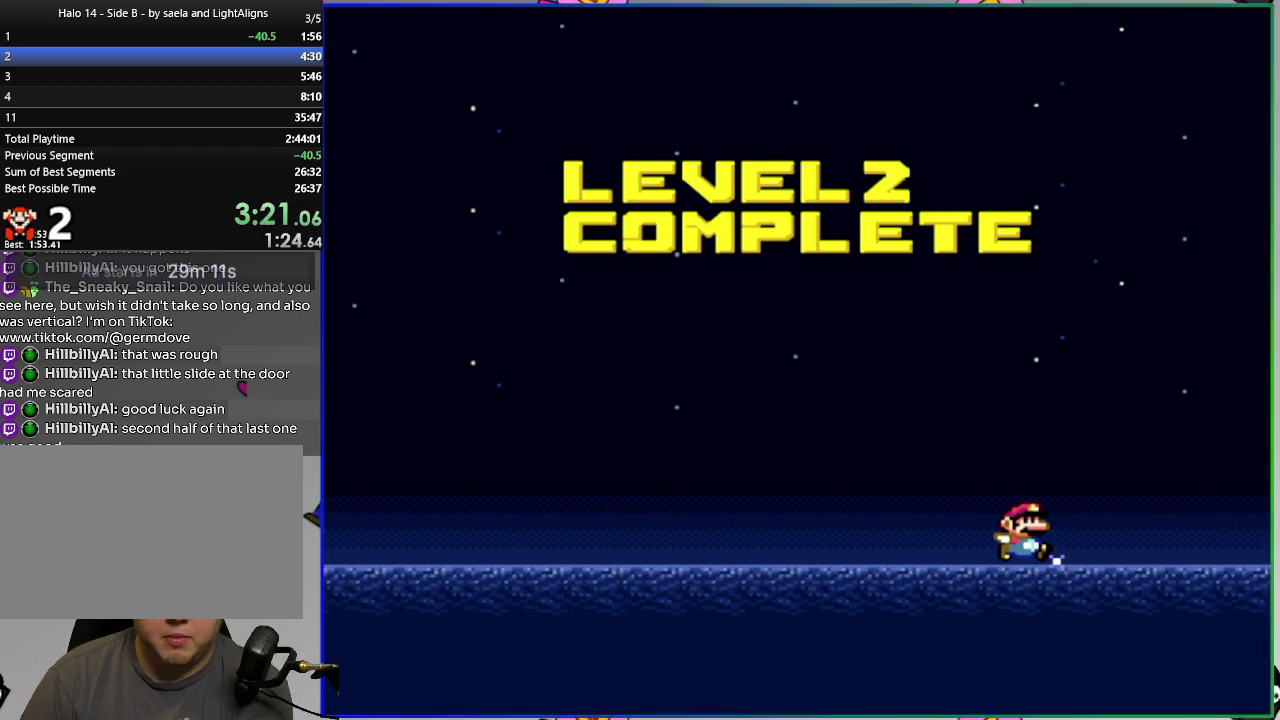
{"buttons": [], "right_stick": "center", "events": [[50, "CROSS", "down"], [117, "CROSS", "up"], [217, "CROSS", "down"], [284, "CROSS", "up"], [367, "CROSS", "down"], [451, "CROSS", "up"]]}
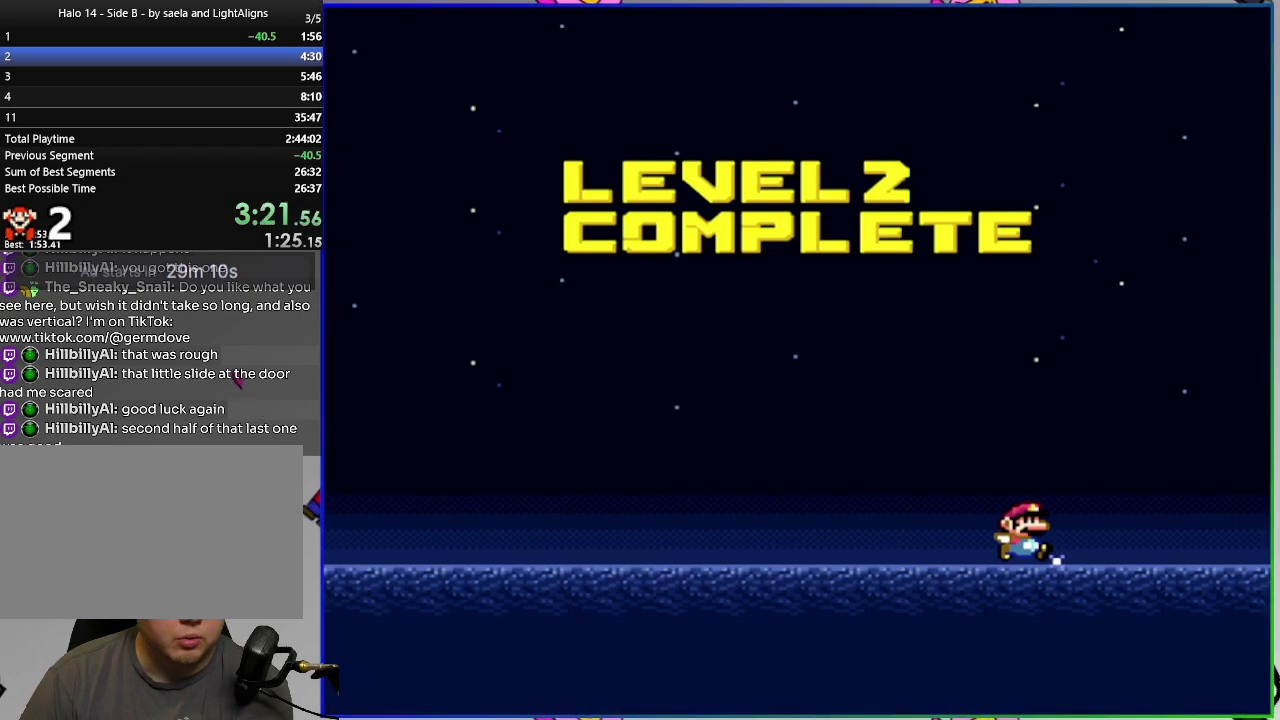
{"buttons": [], "right_stick": "center", "events": [[50, "CROSS", "down"], [117, "CROSS", "up"], [183, "CROSS", "down"], [267, "CROSS", "up"], [367, "CROSS", "down"], [417, "CROSS", "up"]]}
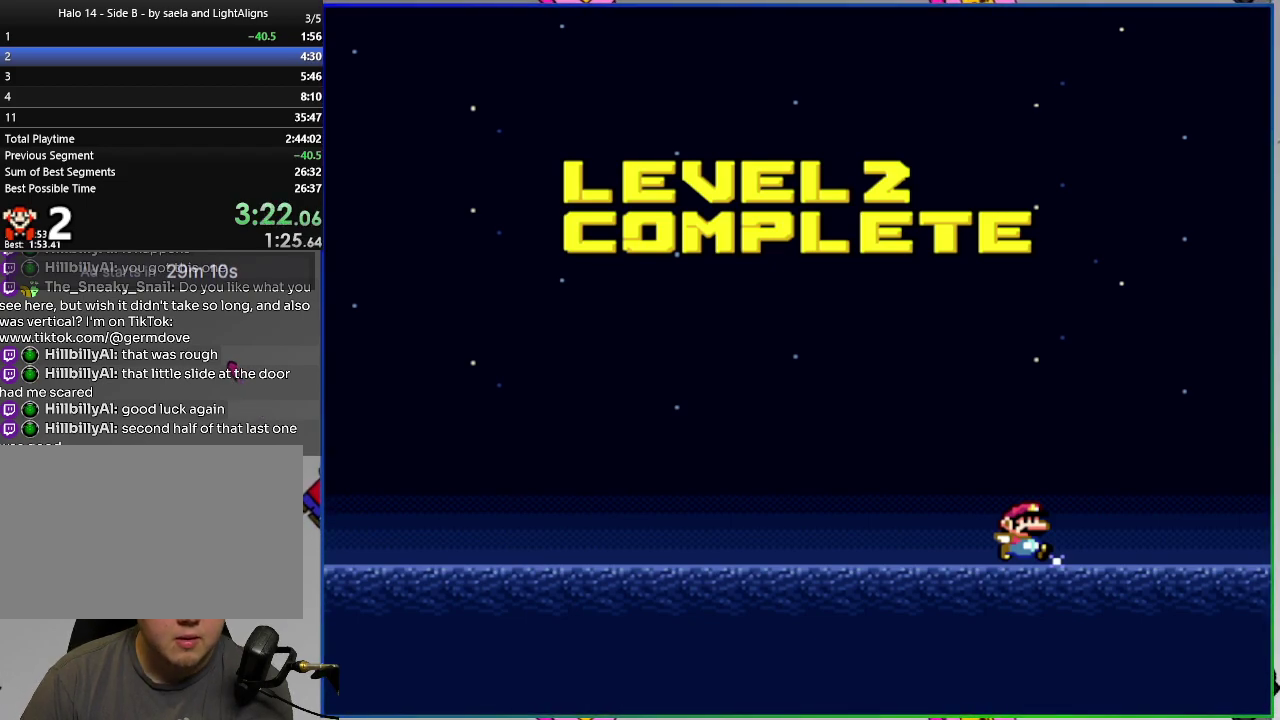
{"buttons": ["CROSS"], "right_stick": "center", "events": [[17, "CROSS", "down"], [84, "CROSS", "up"], [167, "CROSS", "down"], [251, "CROSS", "up"], [334, "CROSS", "down"], [434, "CROSS", "up"], [501, "CROSS", "down"]]}
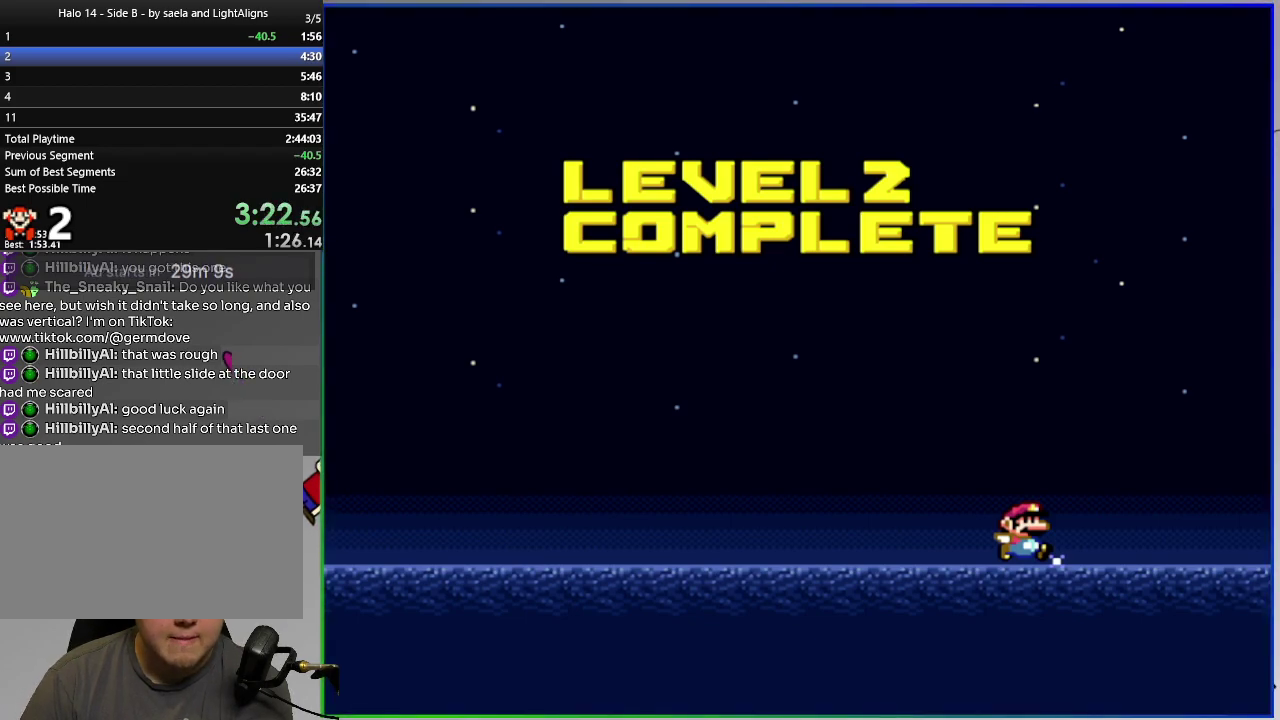
{"buttons": ["CROSS"], "right_stick": "center", "events": [[83, "CROSS", "up"], [167, "CROSS", "down"], [233, "CROSS", "up"], [317, "CROSS", "down"], [400, "CROSS", "up"], [500, "CROSS", "down"]]}
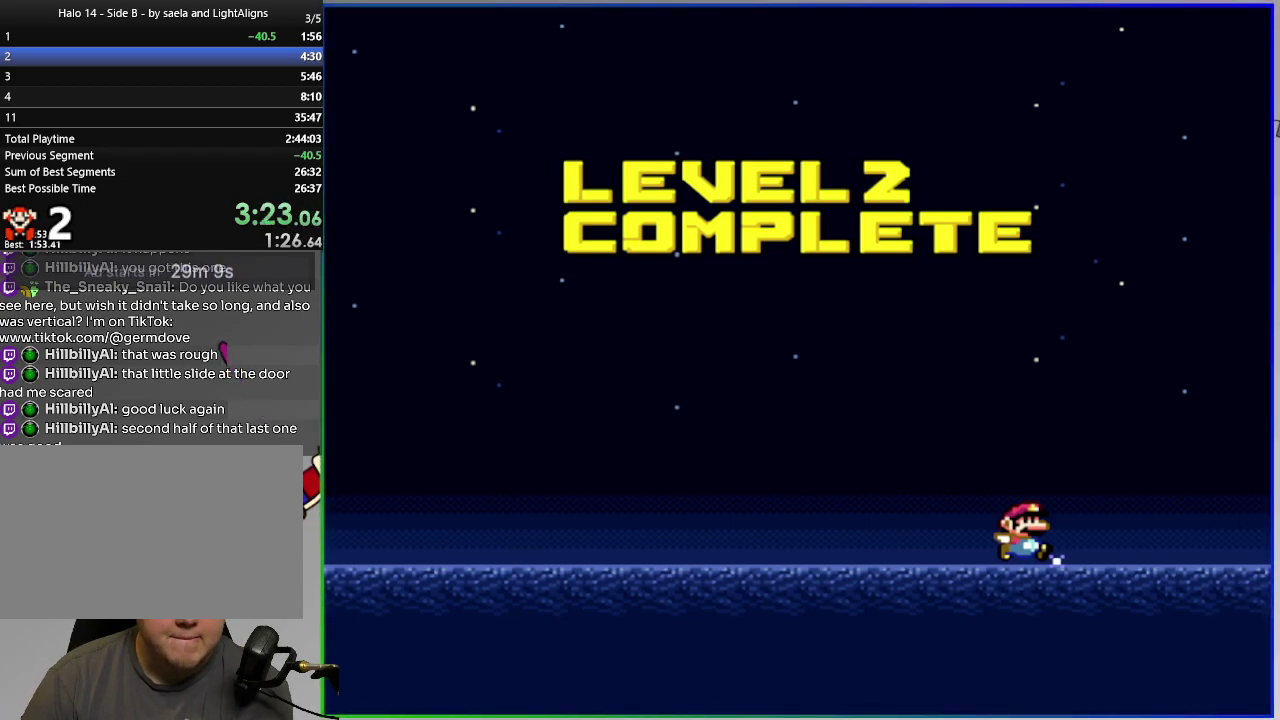
{"buttons": ["CROSS"], "right_stick": "center", "events": [[84, "CROSS", "up"], [167, "CROSS", "down"], [234, "CROSS", "up"], [334, "CROSS", "down"], [401, "CROSS", "up"], [484, "CROSS", "down"]]}
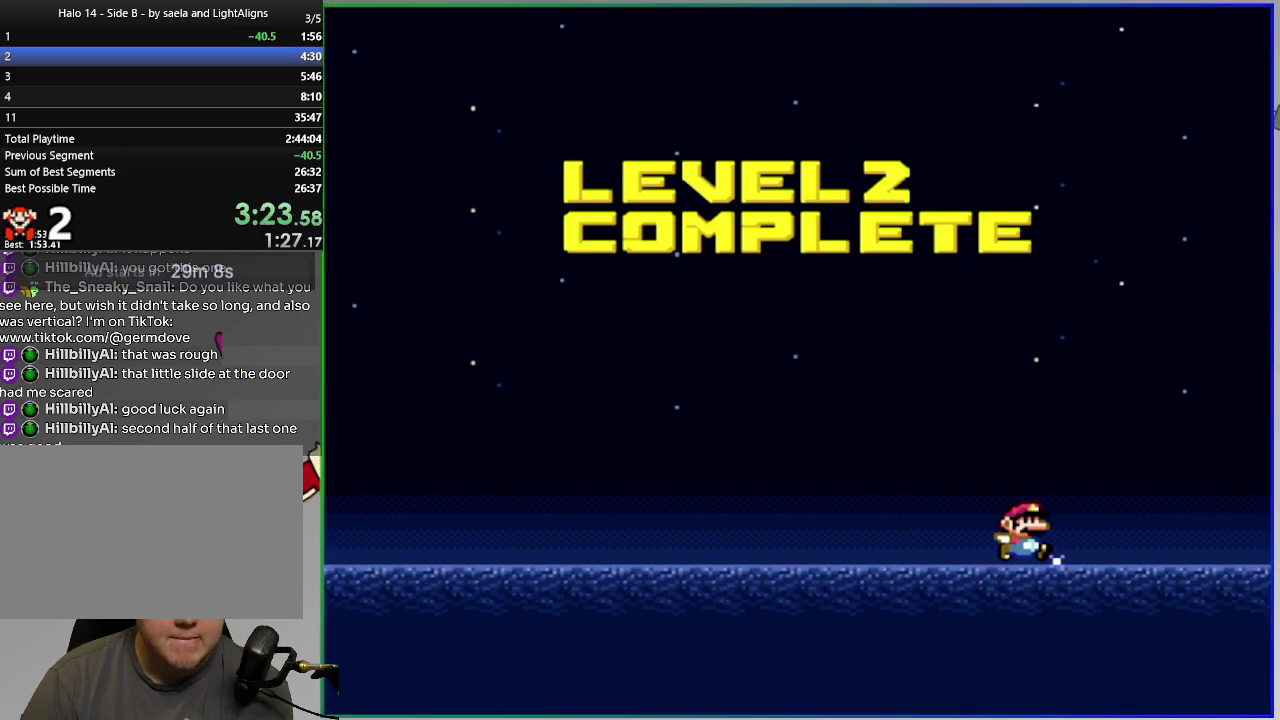
{"buttons": ["CROSS"], "right_stick": "center", "events": [[67, "CROSS", "up"], [150, "CROSS", "down"], [217, "CROSS", "up"], [333, "CROSS", "down"], [400, "CROSS", "up"], [484, "CROSS", "down"]]}
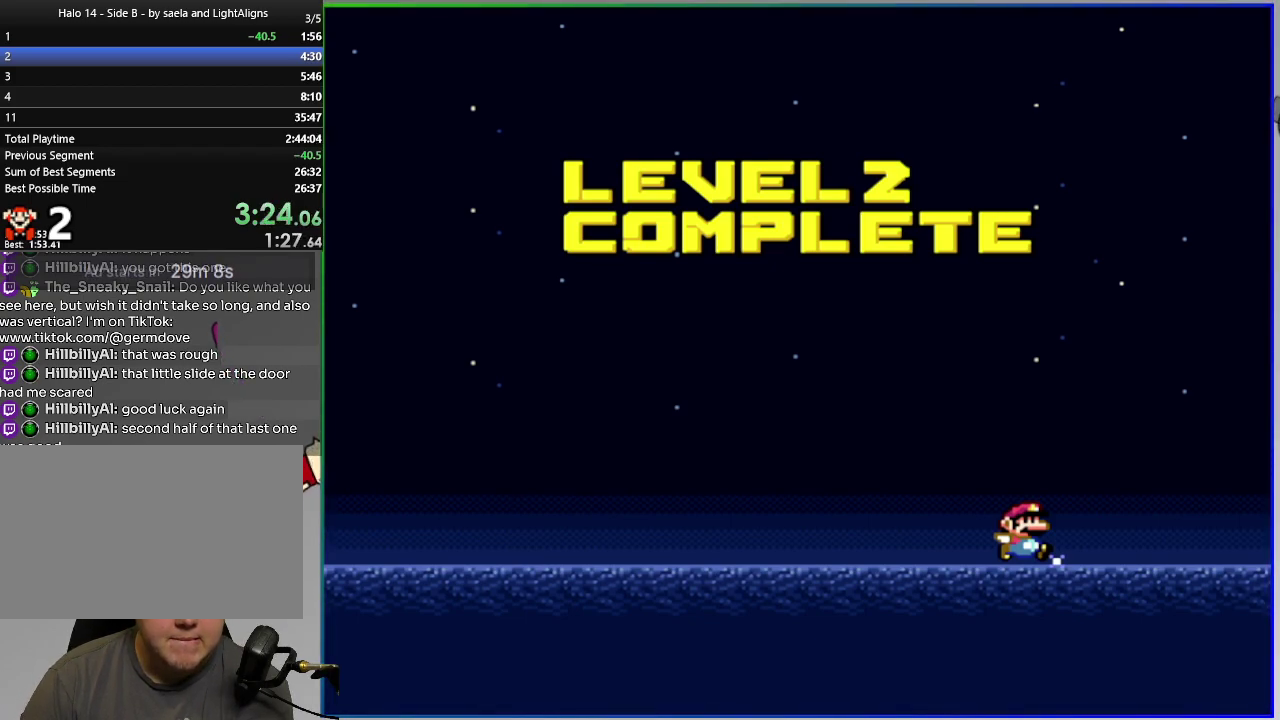
{"buttons": ["CROSS"], "right_stick": "center", "events": [[67, "CROSS", "up"], [167, "CROSS", "down"], [217, "CROSS", "up"], [317, "CROSS", "down"], [367, "CROSS", "up"], [451, "CROSS", "down"]]}
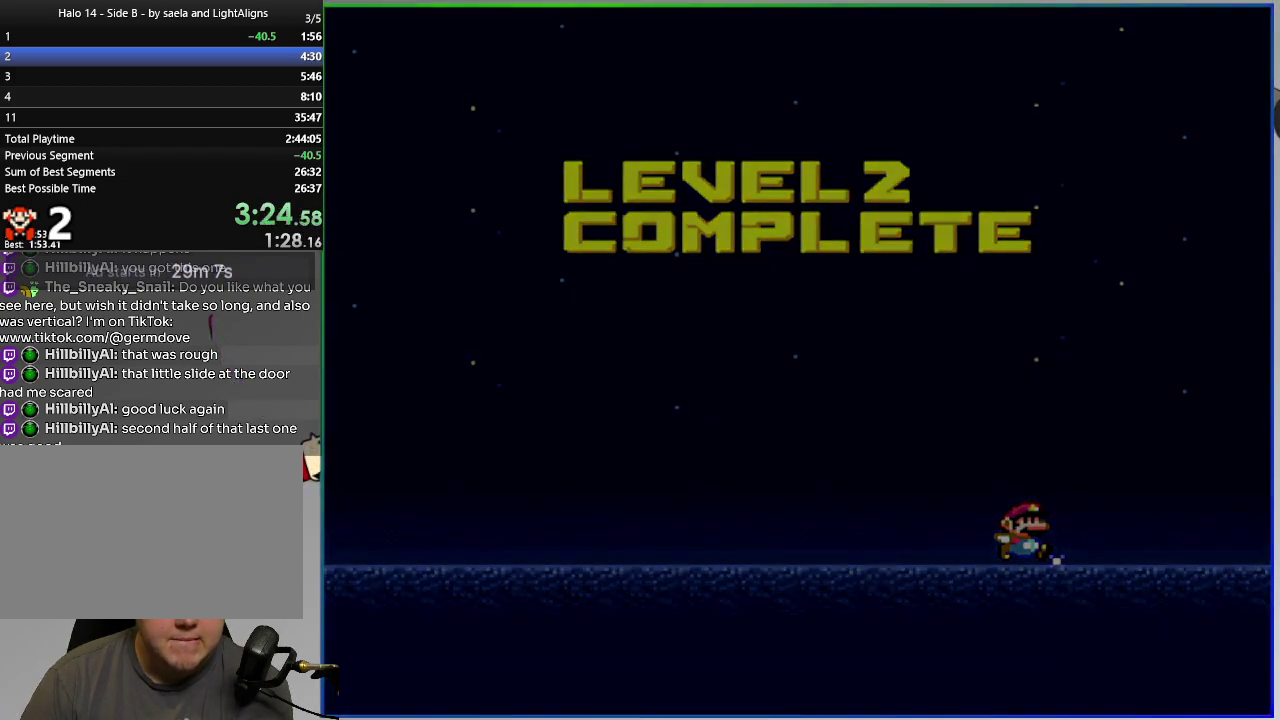
{"buttons": [], "right_stick": "center", "events": [[33, "CROSS", "up"], [100, "CROSS", "down"], [200, "CROSS", "up"]]}
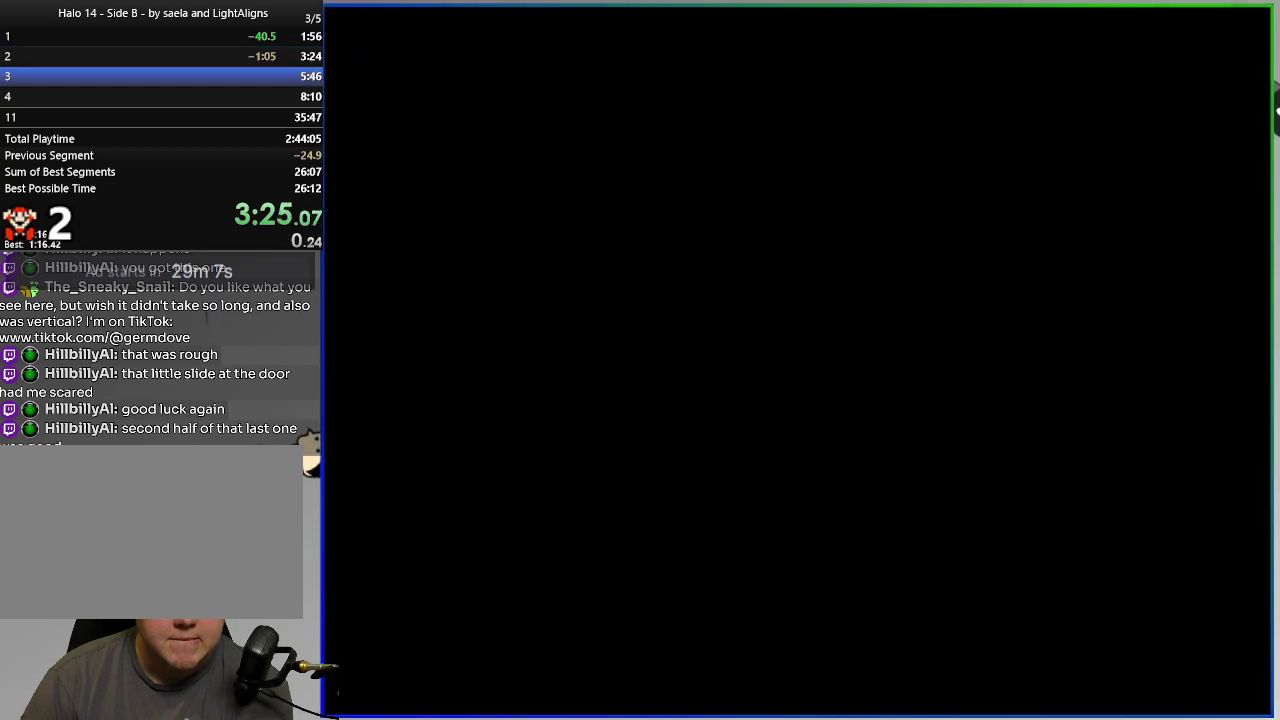
{"buttons": ["CROSS"], "right_stick": "center", "events": [[284, "CROSS", "down"], [367, "CROSS", "up"], [467, "CROSS", "down"]]}
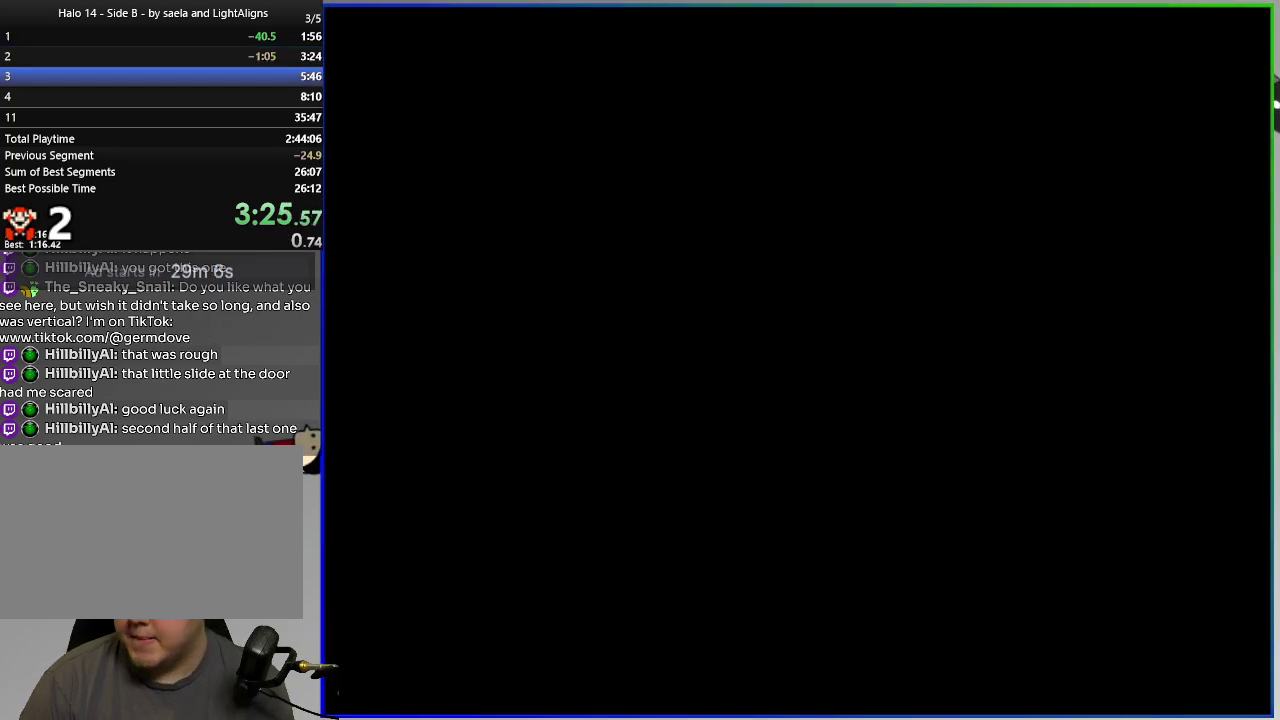
{"buttons": ["CROSS"], "right_stick": "center", "events": [[33, "CROSS", "up"], [133, "CROSS", "down"], [217, "CROSS", "up"], [300, "CROSS", "down"], [367, "CROSS", "up"], [467, "CROSS", "down"]]}
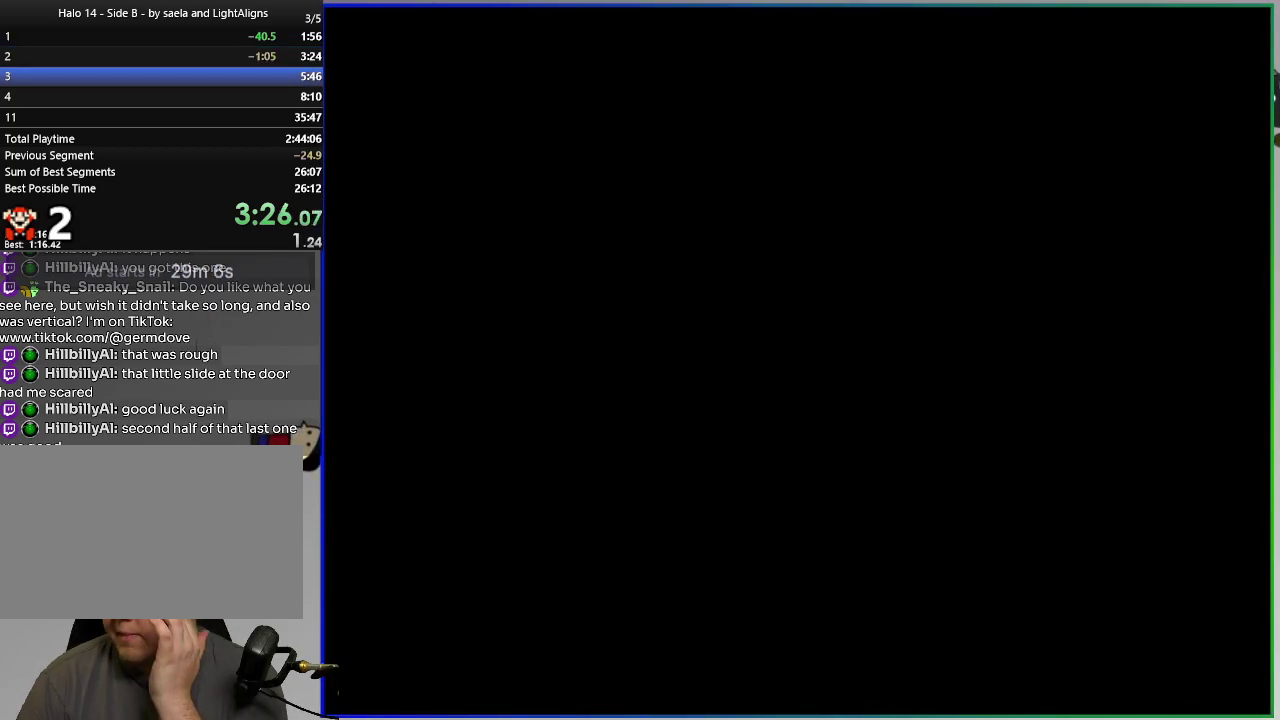
{"buttons": ["CROSS"], "right_stick": "center", "events": [[84, "CROSS", "up"], [150, "CROSS", "down"], [267, "CROSS", "up"], [334, "CROSS", "down"], [417, "CROSS", "up"], [484, "CROSS", "down"]]}
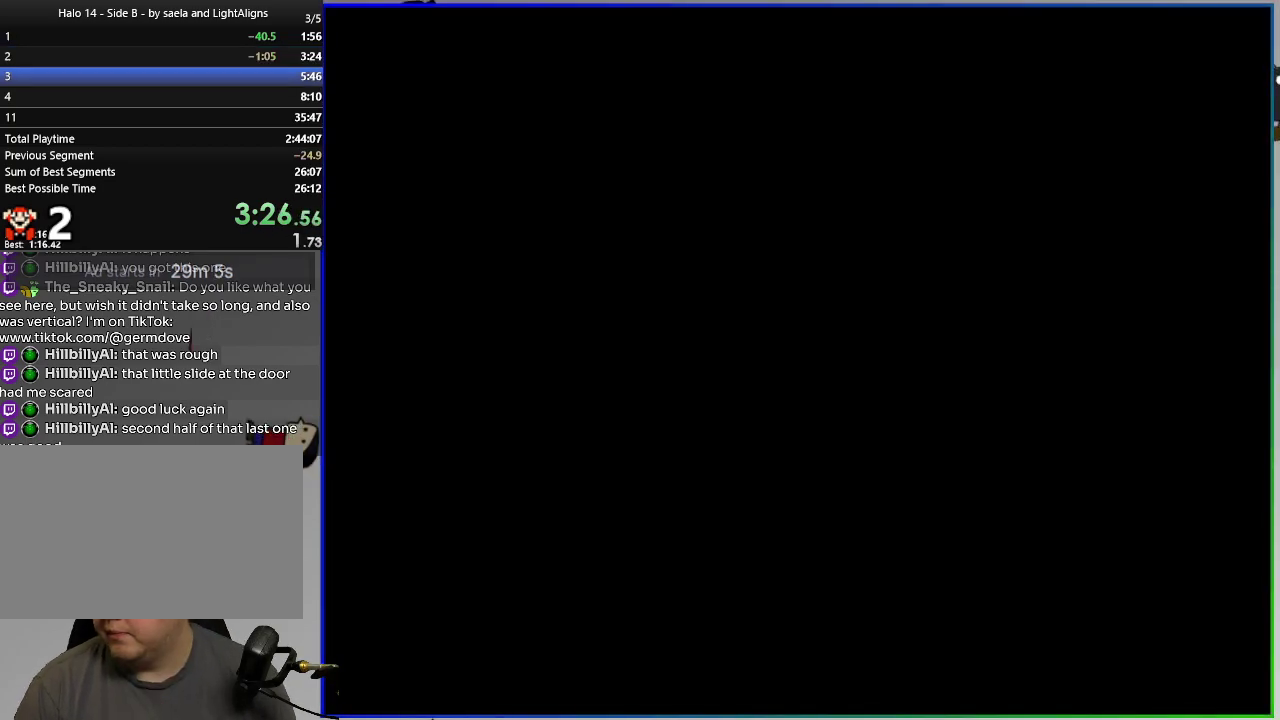
{"buttons": ["CROSS"], "right_stick": "center", "events": [[83, "CROSS", "up"], [167, "CROSS", "down"], [250, "CROSS", "up"], [333, "CROSS", "down"], [434, "CROSS", "up"], [500, "CROSS", "down"]]}
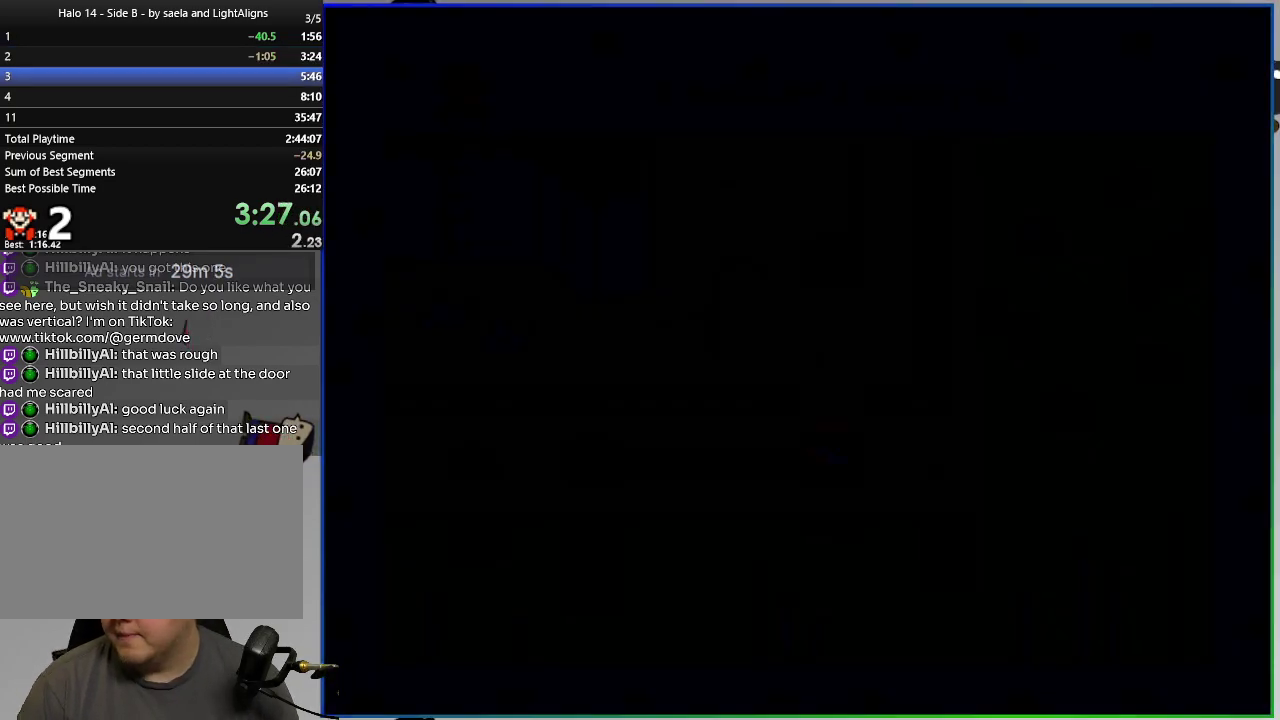
{"buttons": ["CROSS"], "right_stick": "center", "events": [[84, "CROSS", "up"], [184, "CROSS", "down"], [251, "CROSS", "up"], [334, "CROSS", "down"], [417, "CROSS", "up"], [501, "CROSS", "down"]]}
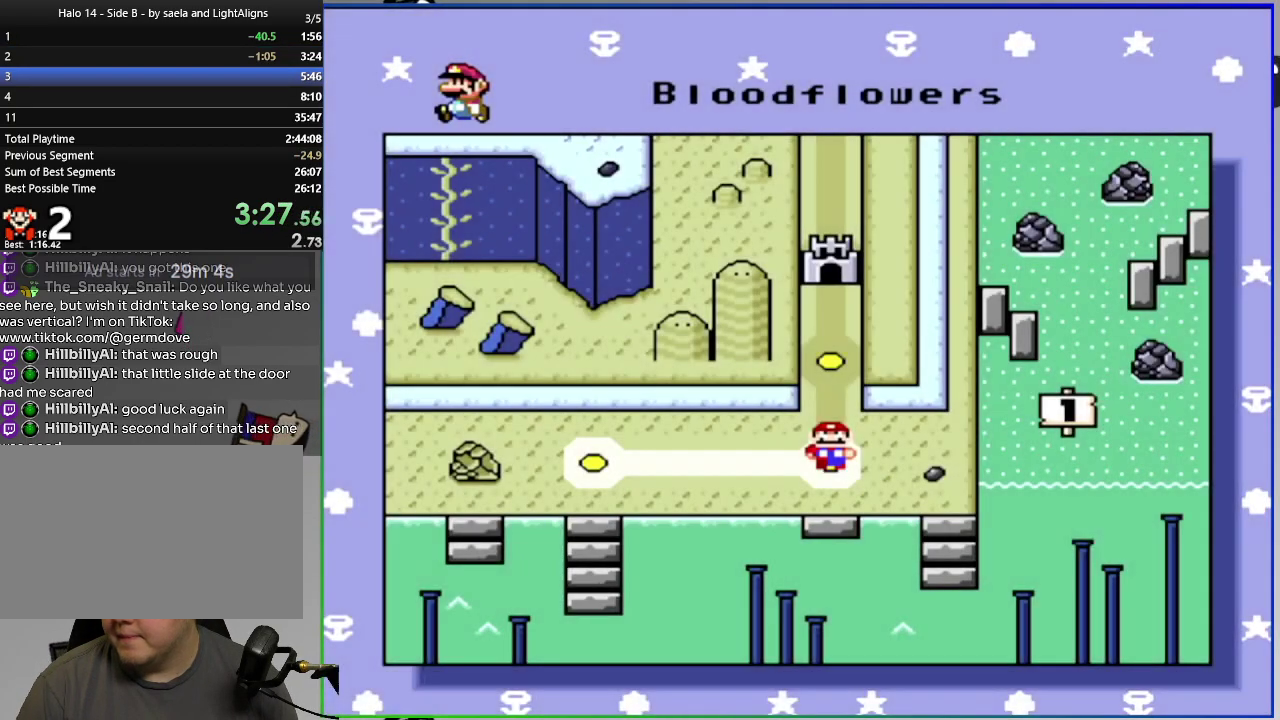
{"buttons": ["CROSS"], "right_stick": "center", "events": [[83, "CROSS", "up"], [150, "CROSS", "down"], [233, "CROSS", "up"], [350, "CROSS", "down"], [400, "CROSS", "up"], [484, "CROSS", "down"]]}
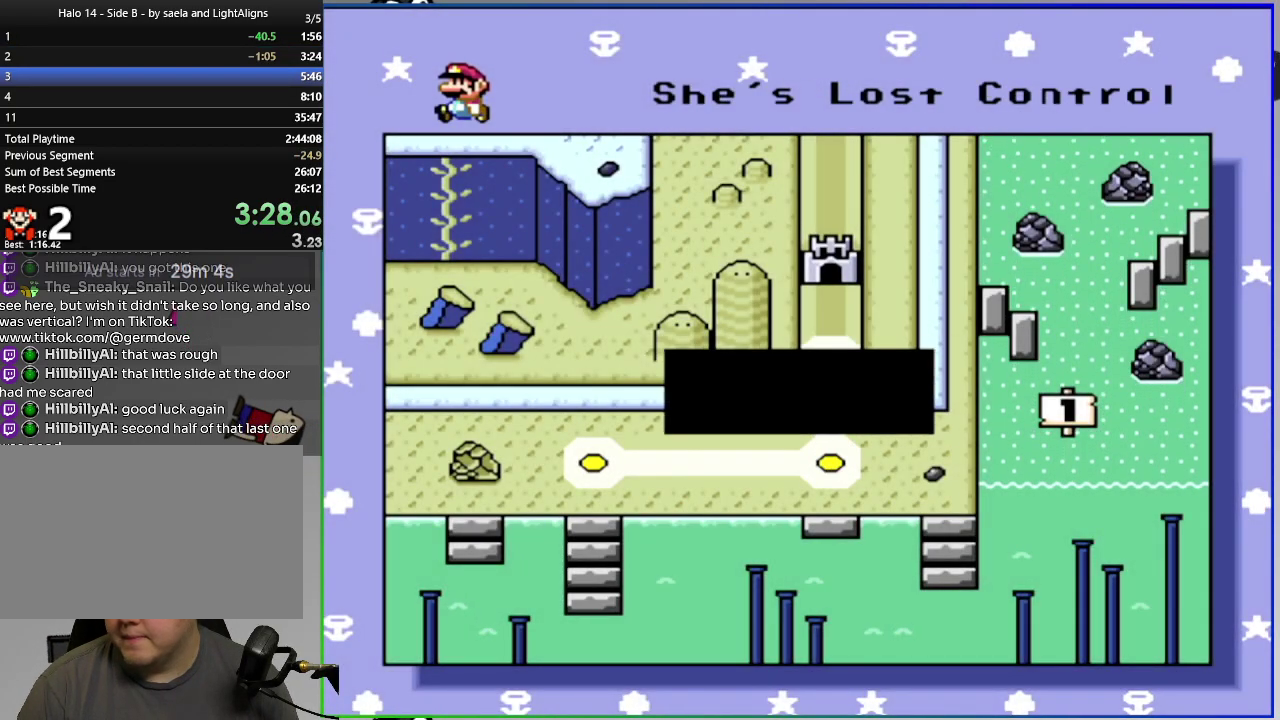
{"buttons": ["CROSS"], "right_stick": "center", "events": [[67, "CROSS", "up"], [150, "CROSS", "down"], [251, "CROSS", "up"], [317, "CROSS", "down"], [401, "CROSS", "up"], [484, "CROSS", "down"]]}
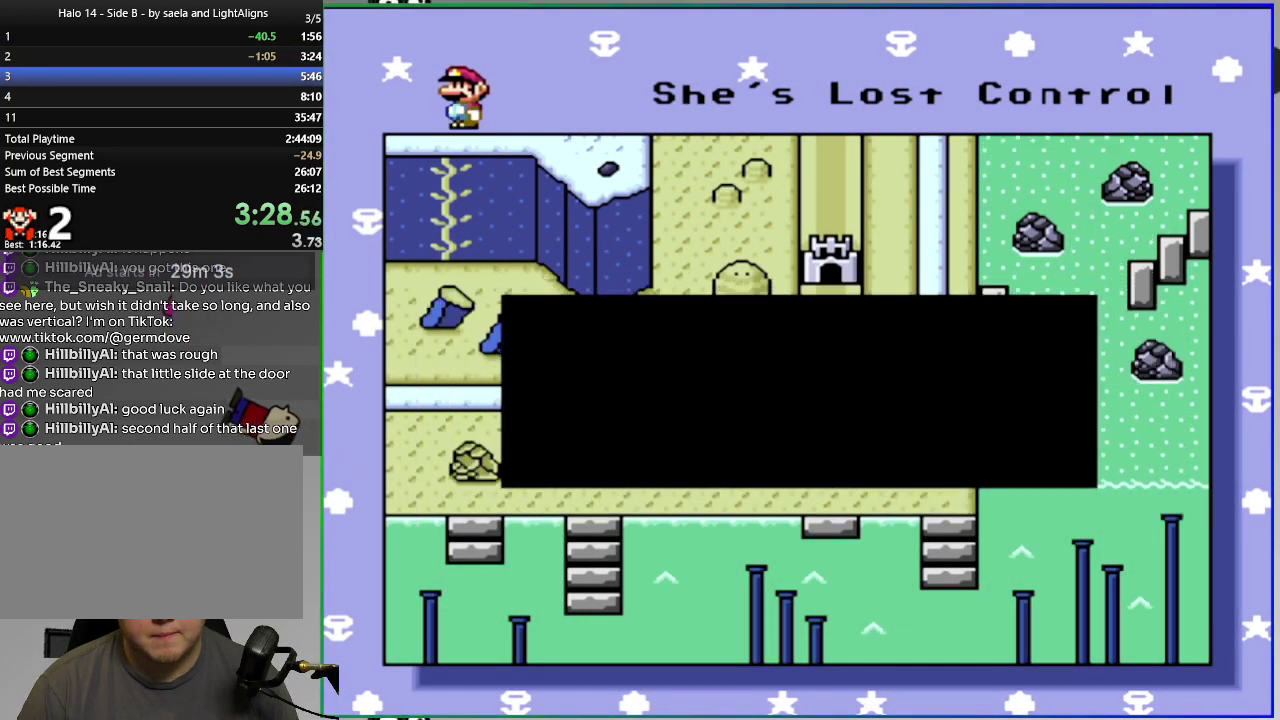
{"buttons": ["CROSS"], "right_stick": "center", "events": [[67, "CROSS", "up"], [150, "CROSS", "down"], [217, "CROSS", "up"], [300, "CROSS", "down"], [400, "CROSS", "up"], [467, "CROSS", "down"]]}
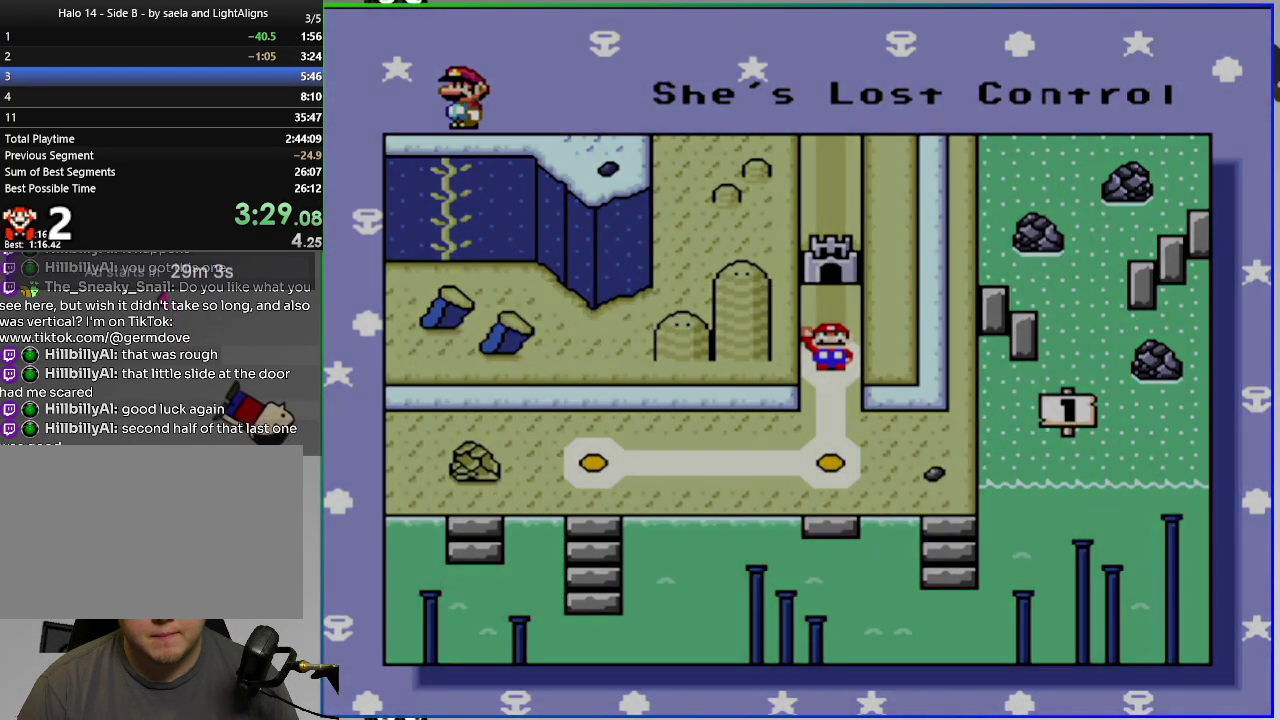
{"buttons": ["SQUARE"], "right_stick": "center", "events": [[67, "CROSS", "up"], [501, "SQUARE", "down"]]}
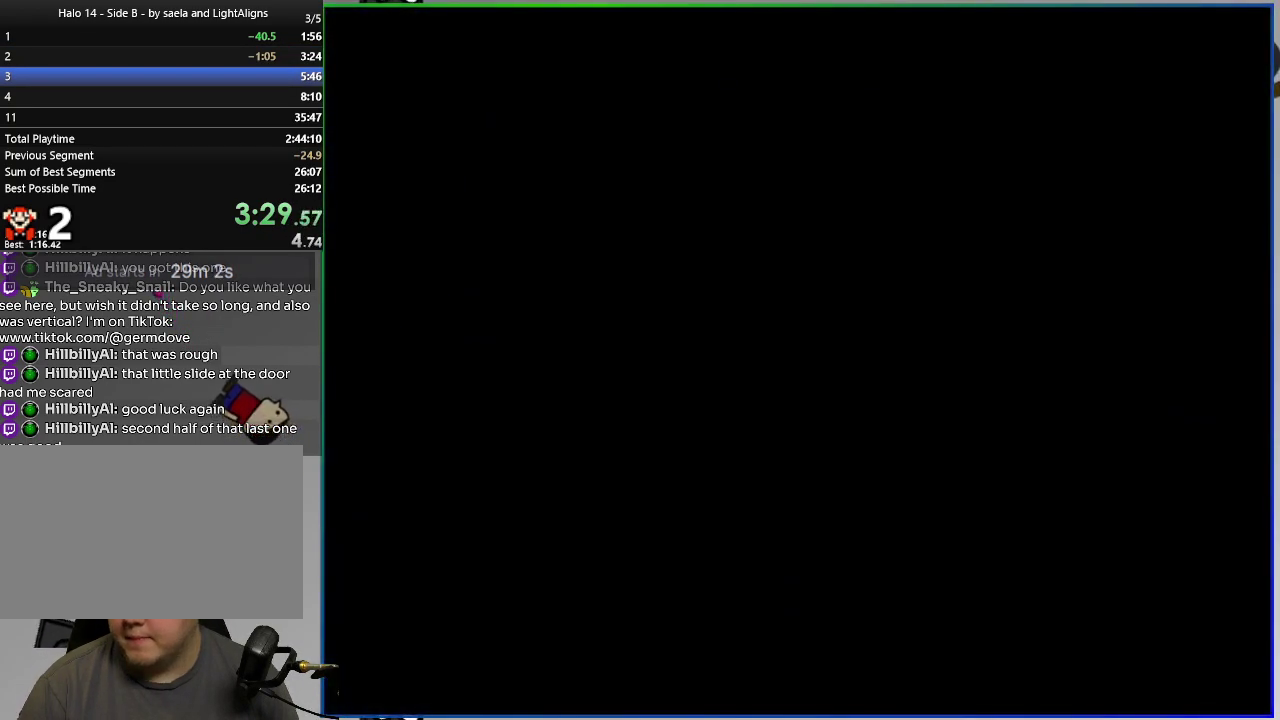
{"buttons": ["SQUARE"], "right_stick": "center", "events": []}
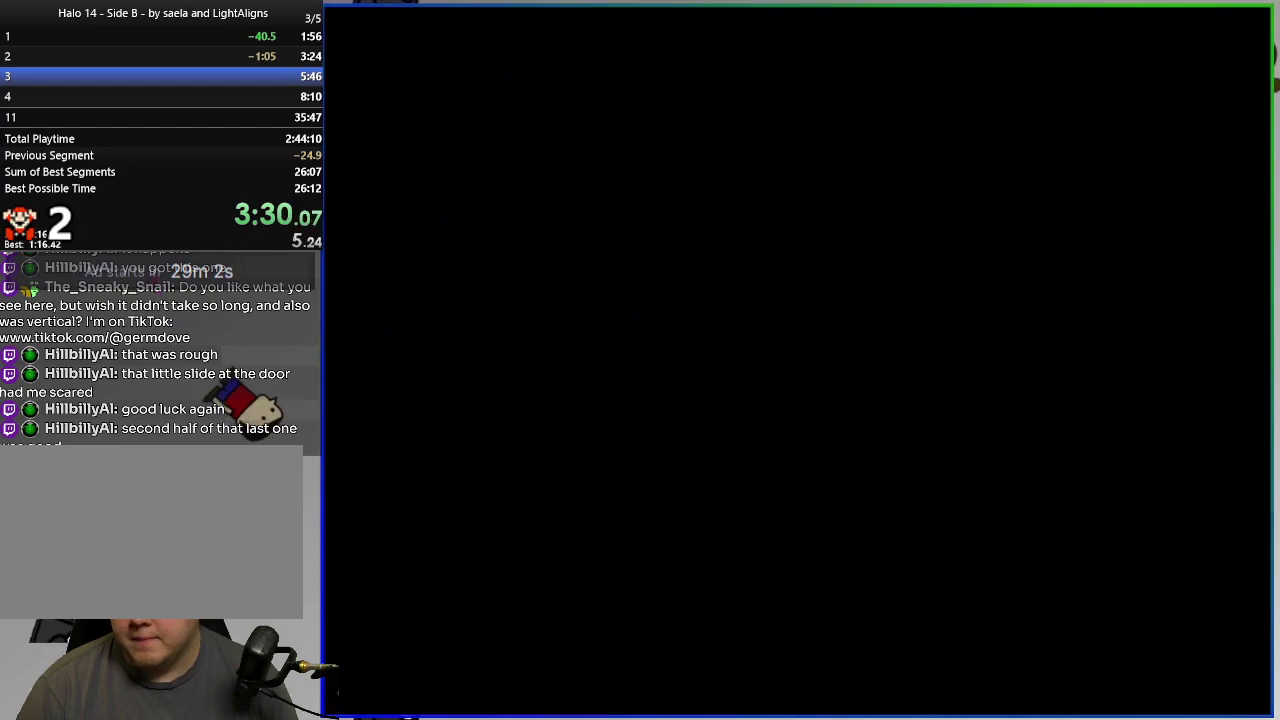
{"buttons": ["SQUARE"], "right_stick": "center", "events": []}
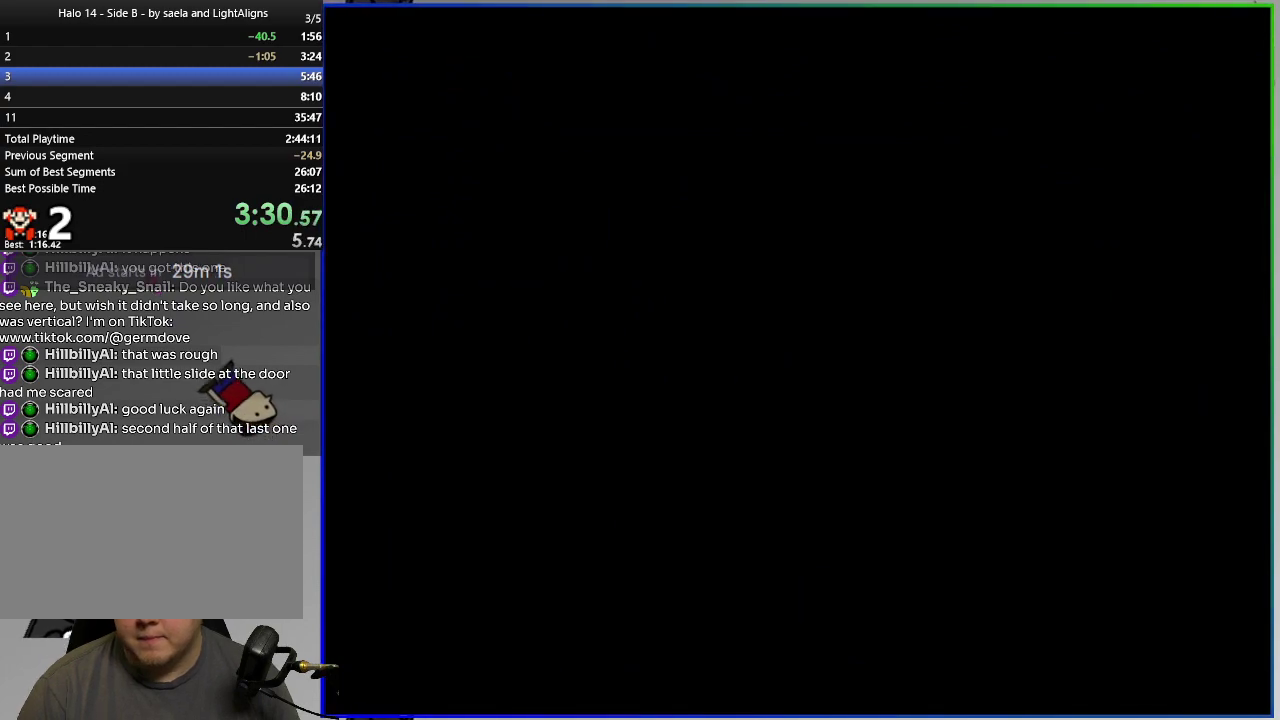
{"buttons": ["DPAD_LEFT"], "right_stick": "center", "events": [[450, "DPAD_LEFT", "down"], [450, "SQUARE", "up"]]}